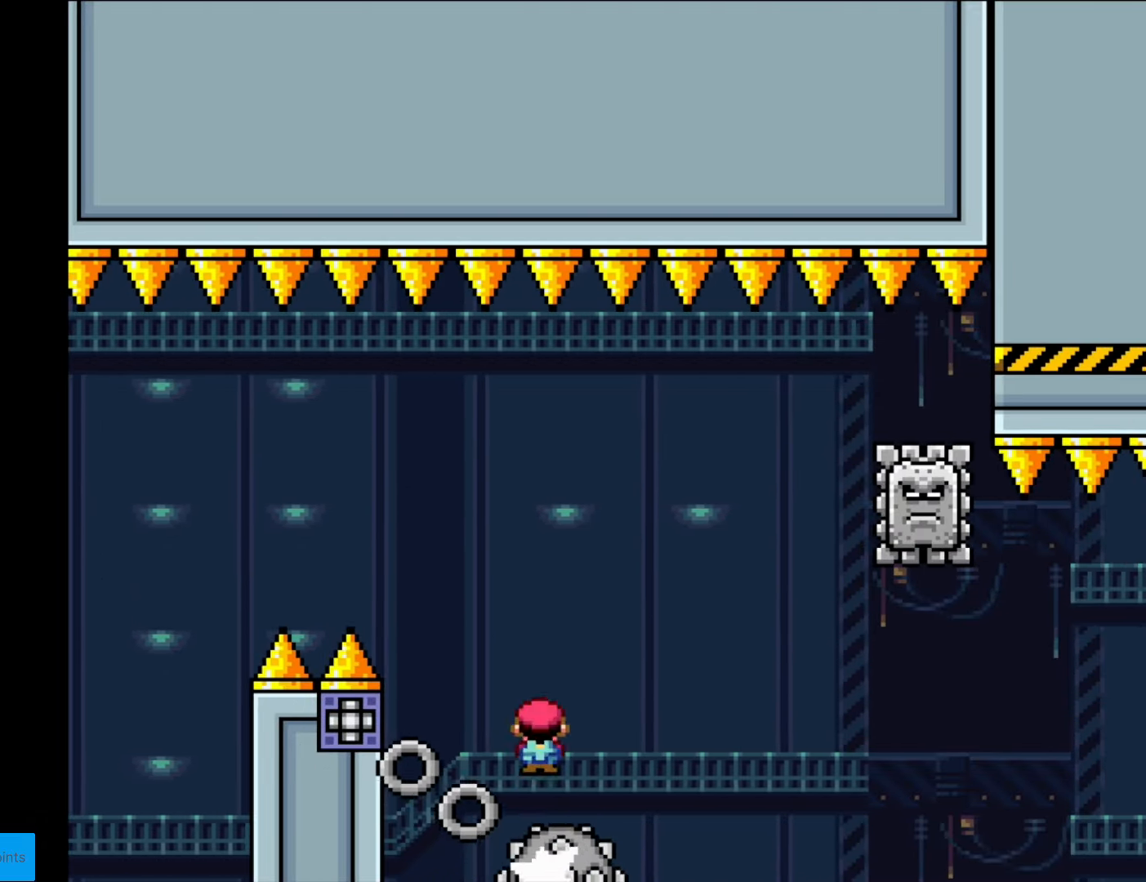
Gameplay with a controller (Nintendo layout); each line is a JSON object with the inputs held at the frame after it. "events" lists button and stick changes between this image and that frame as [ms after this image, input, new state], when the widget could be followed in between. Not read: L3 R3.
{"buttons": ["A", "X", "DPAD_RIGHT"], "events": [[52, "DPAD_LEFT", "up"], [87, "A", "up"], [87, "DPAD_RIGHT", "down"], [315, "A", "down"]]}
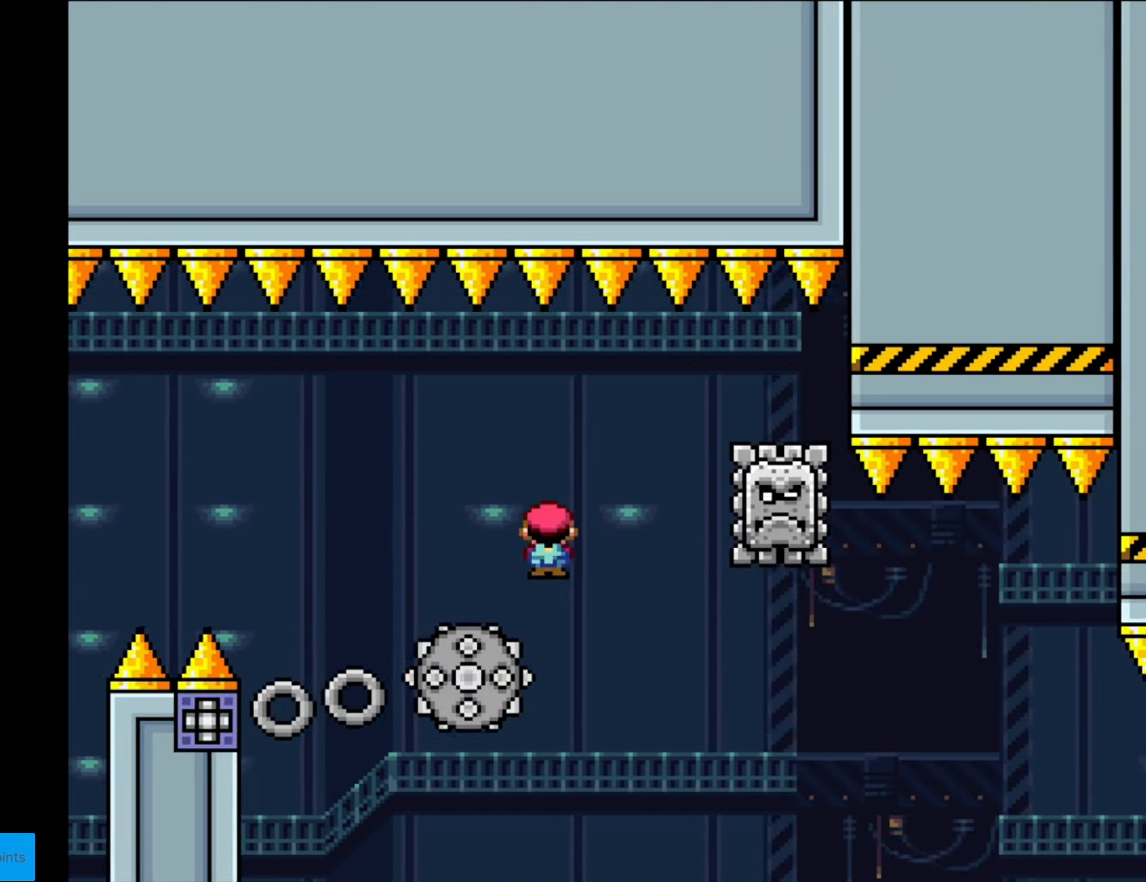
{"buttons": ["X"], "events": [[123, "A", "up"], [263, "DPAD_LEFT", "down"], [263, "DPAD_RIGHT", "up"], [473, "DPAD_LEFT", "up"]]}
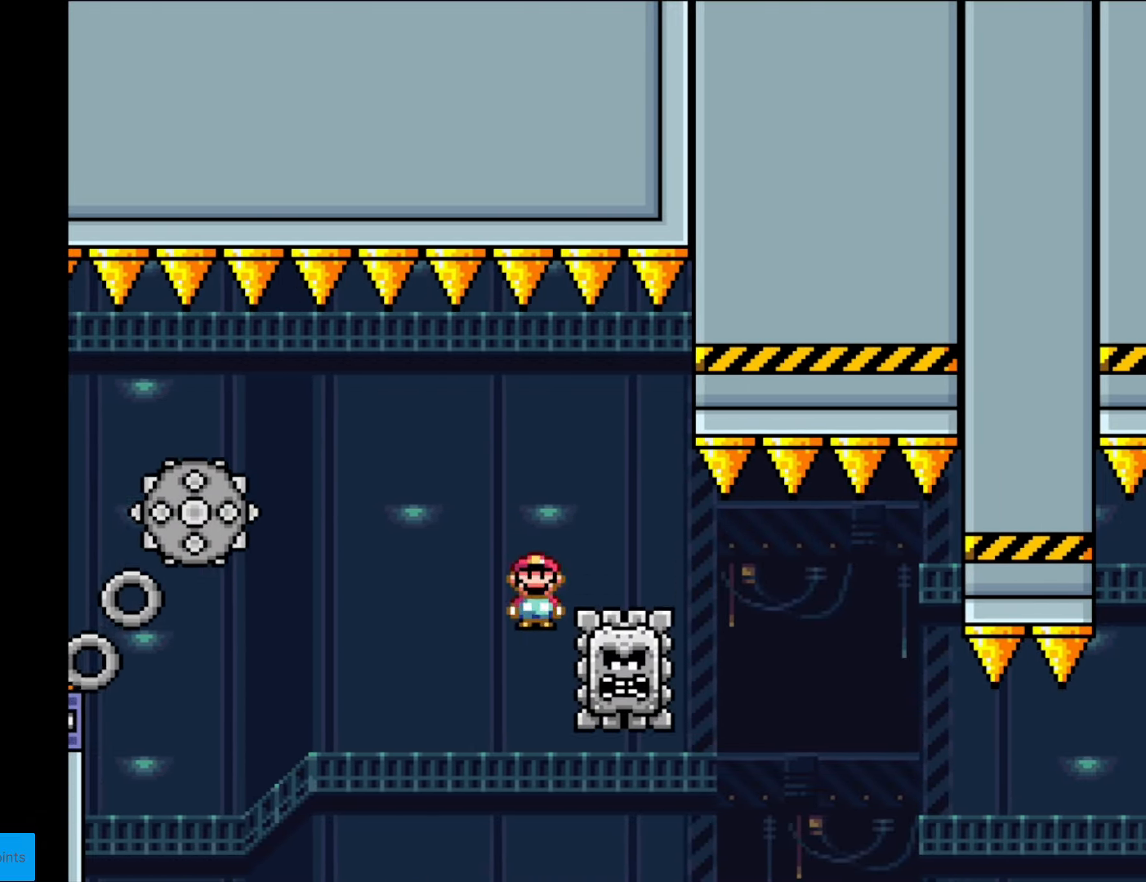
{"buttons": ["A", "X", "DPAD_RIGHT"], "events": [[18, "DPAD_RIGHT", "down"], [70, "A", "down"], [280, "A", "up"], [455, "A", "down"]]}
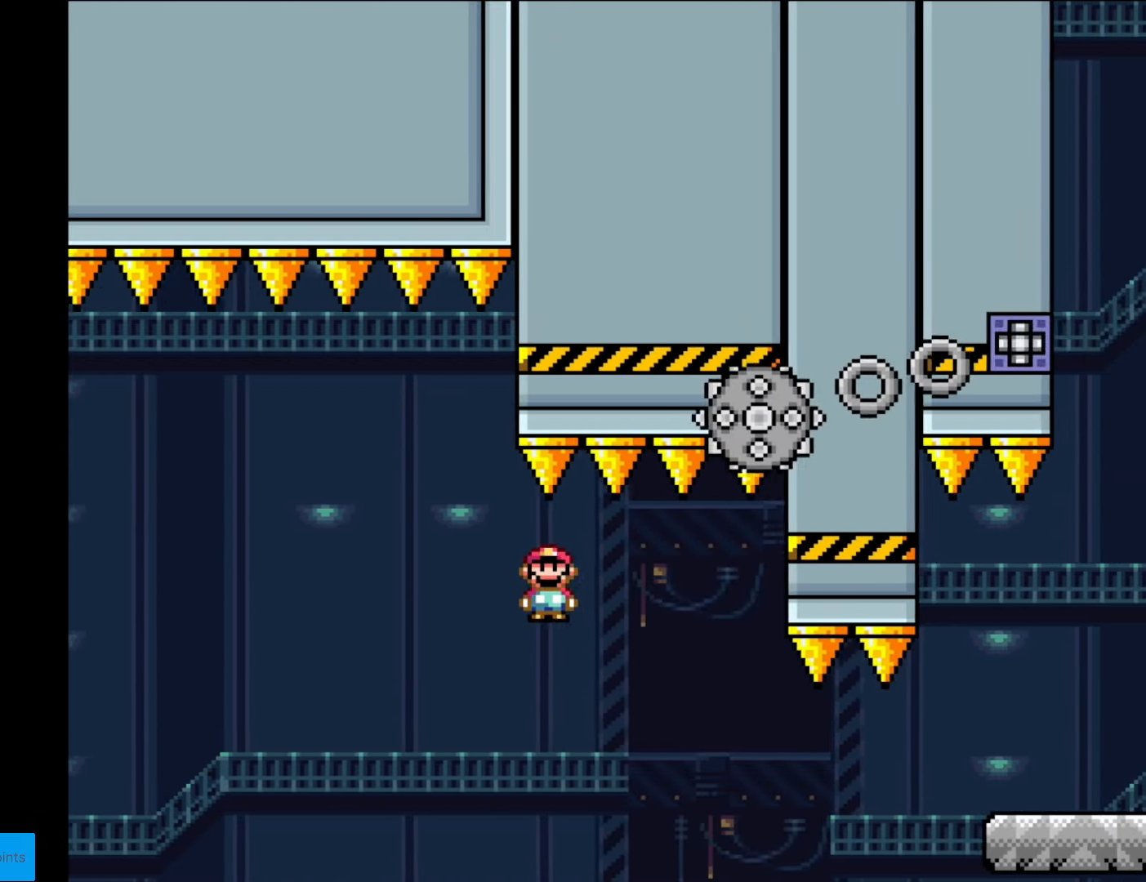
{"buttons": ["X", "DPAD_RIGHT"], "events": [[175, "A", "up"]]}
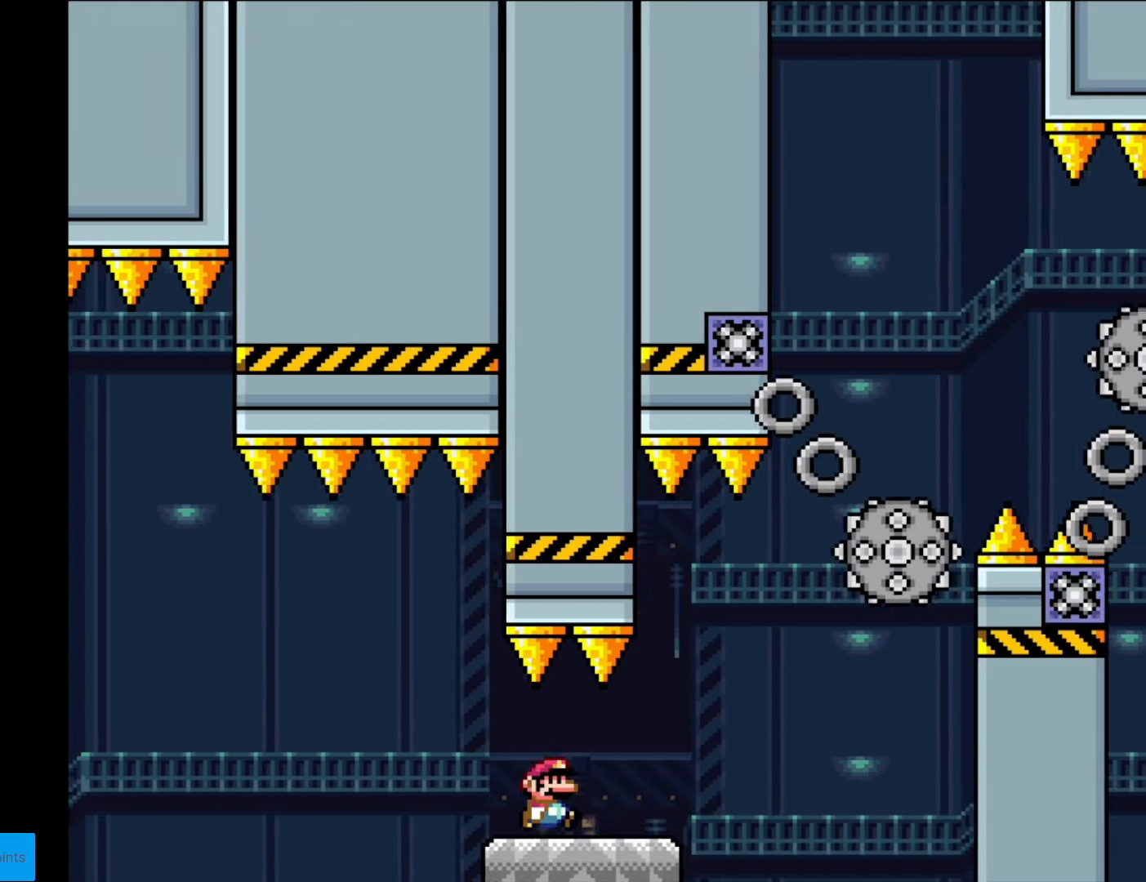
{"buttons": ["X", "DPAD_RIGHT"], "events": [[244, "A", "down"], [437, "A", "up"]]}
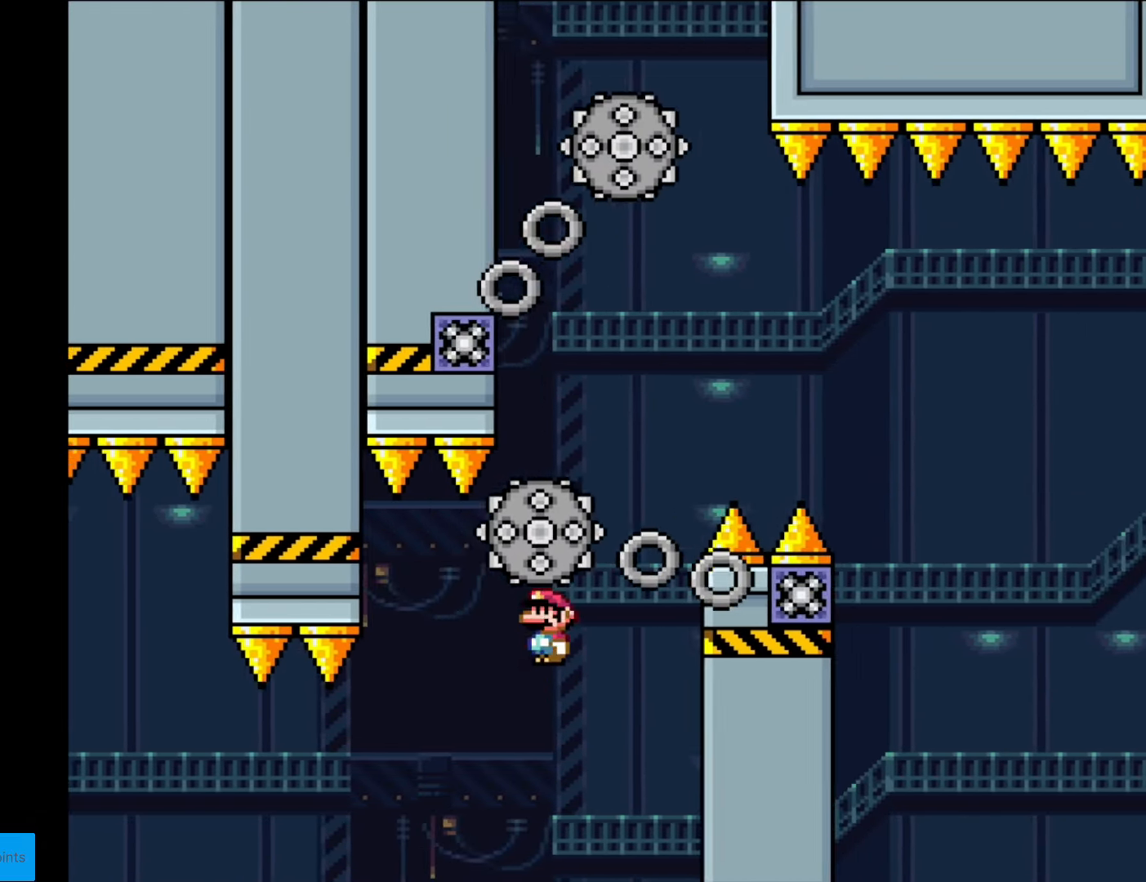
{"buttons": ["A", "X"], "events": [[140, "A", "down"], [140, "DPAD_RIGHT", "up"], [158, "DPAD_LEFT", "down"], [455, "DPAD_LEFT", "up"]]}
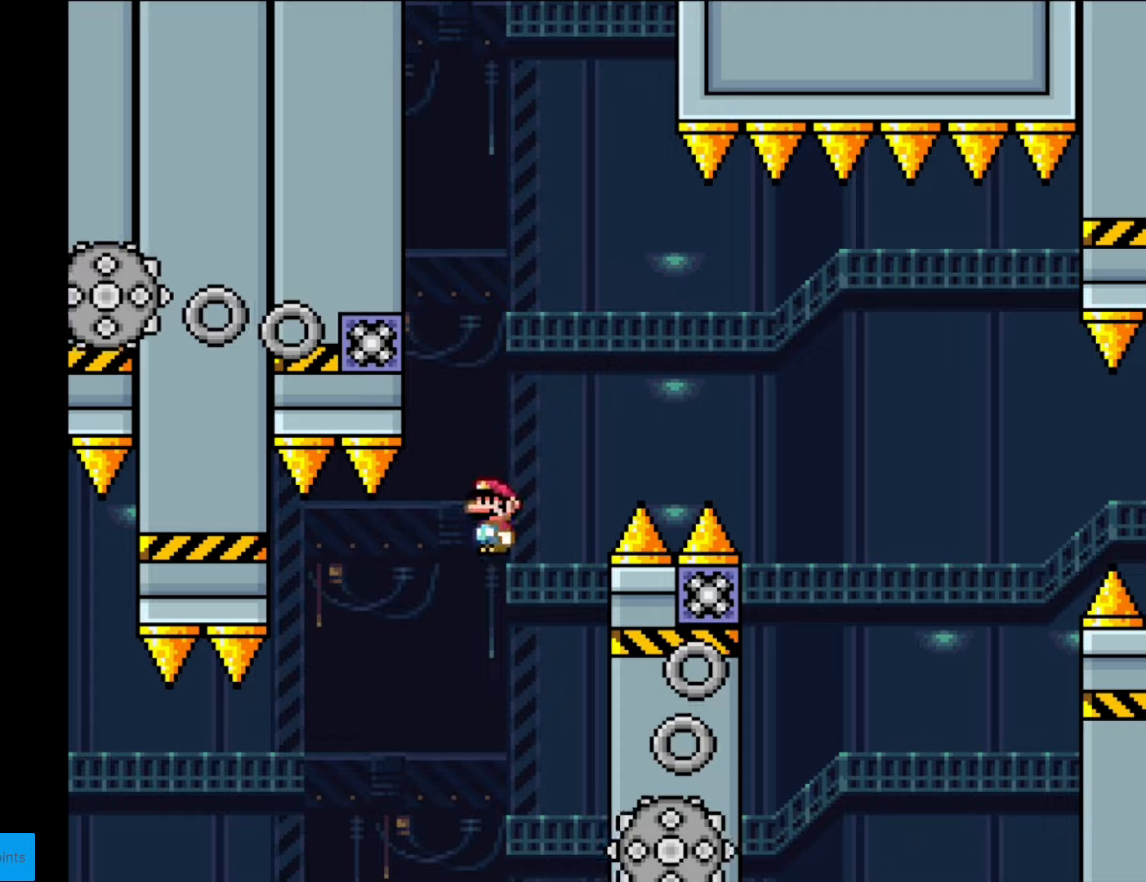
{"buttons": ["X", "DPAD_RIGHT"], "events": [[18, "DPAD_RIGHT", "down"], [210, "DPAD_RIGHT", "up"], [245, "DPAD_LEFT", "down"], [403, "A", "up"], [403, "DPAD_LEFT", "up"], [473, "DPAD_RIGHT", "down"]]}
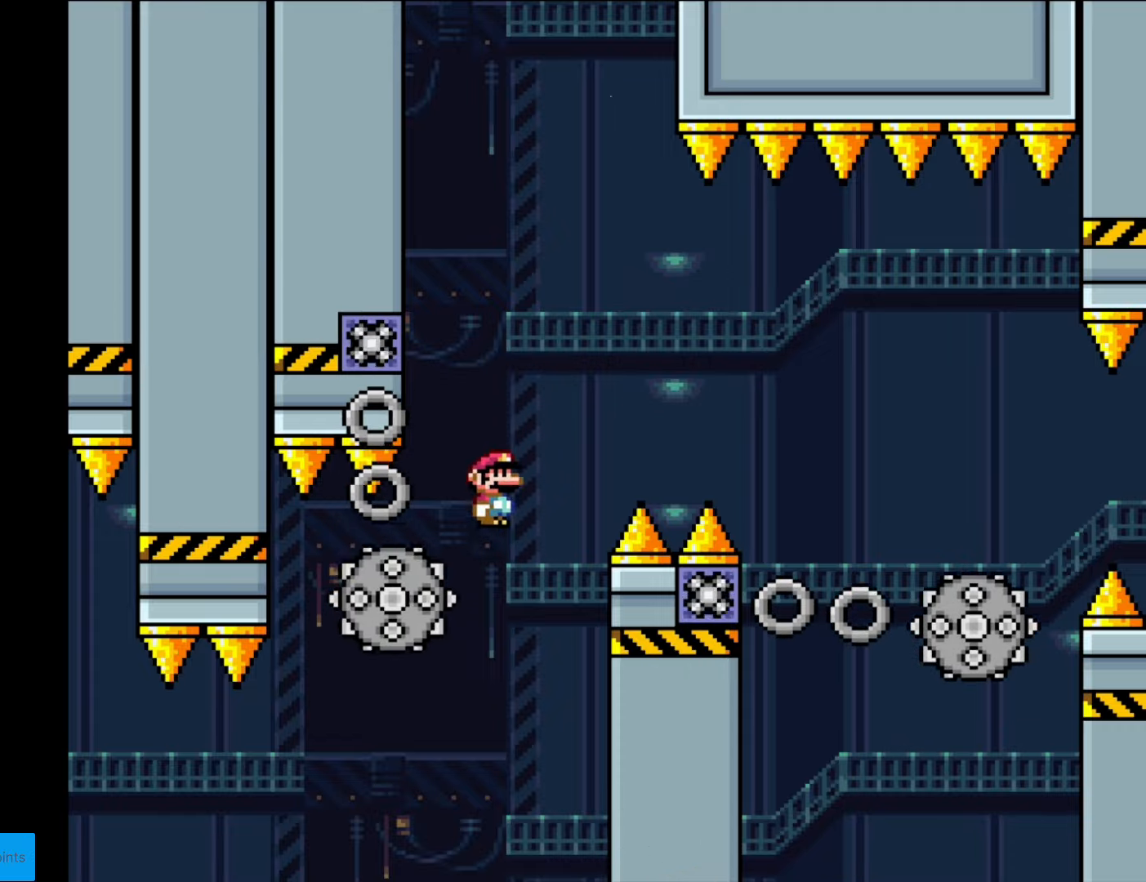
{"buttons": ["X", "DPAD_RIGHT"], "events": [[18, "A", "down"], [473, "A", "up"]]}
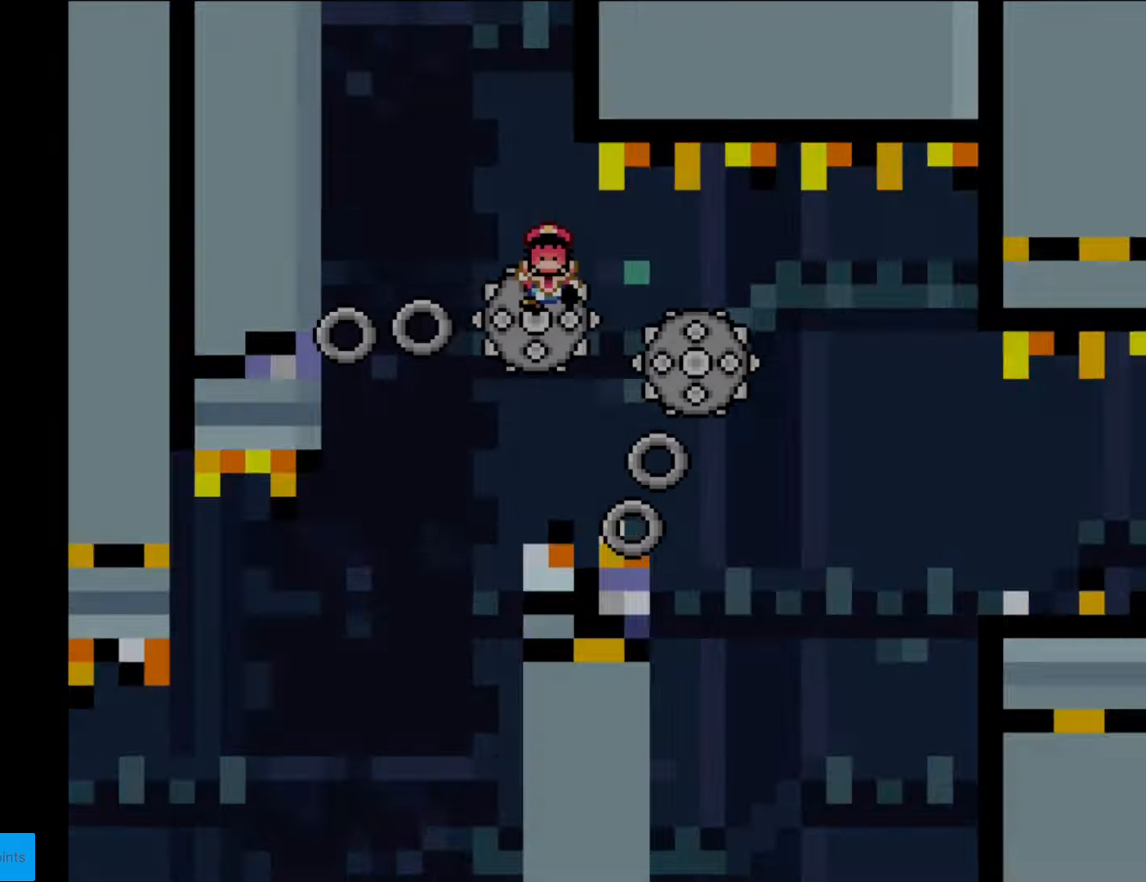
{"buttons": ["X"], "events": [[315, "DPAD_RIGHT", "up"], [490, "X", "up"], [508, "X", "down"]]}
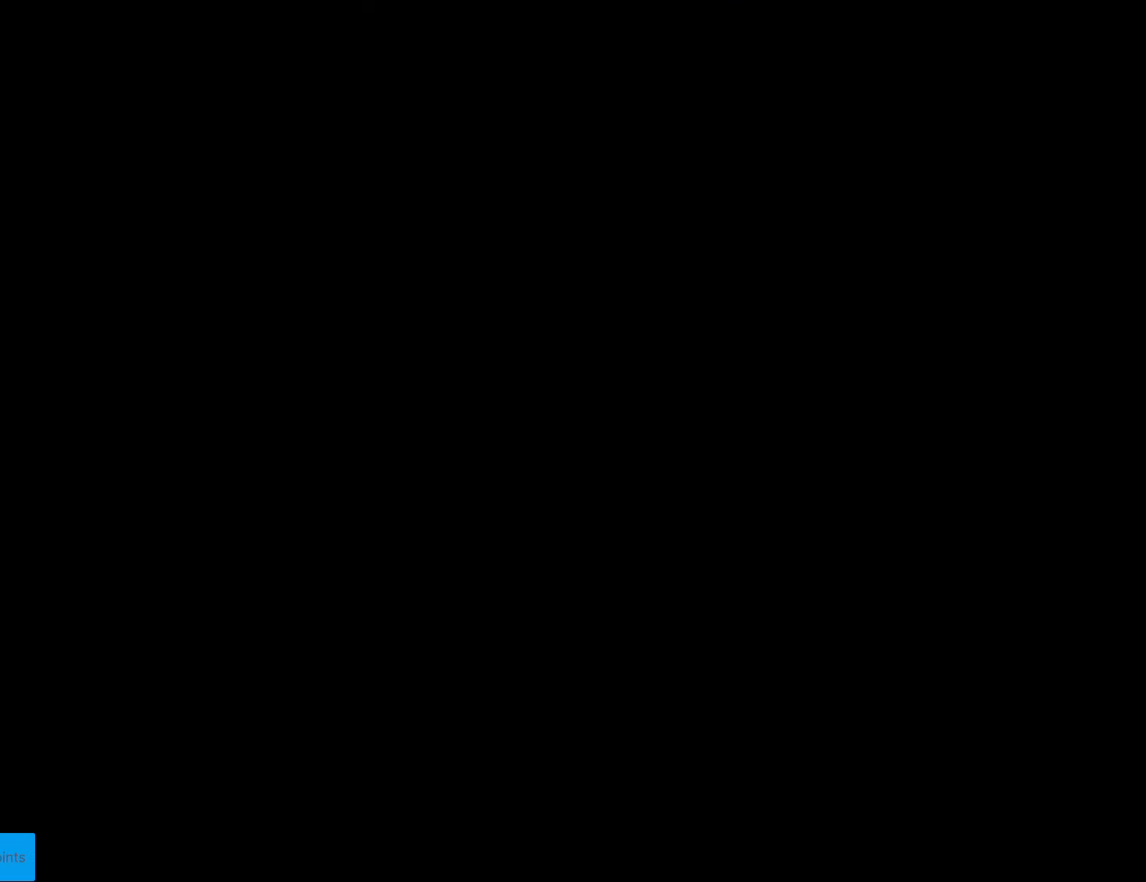
{"buttons": [], "events": [[17, "X", "up"]]}
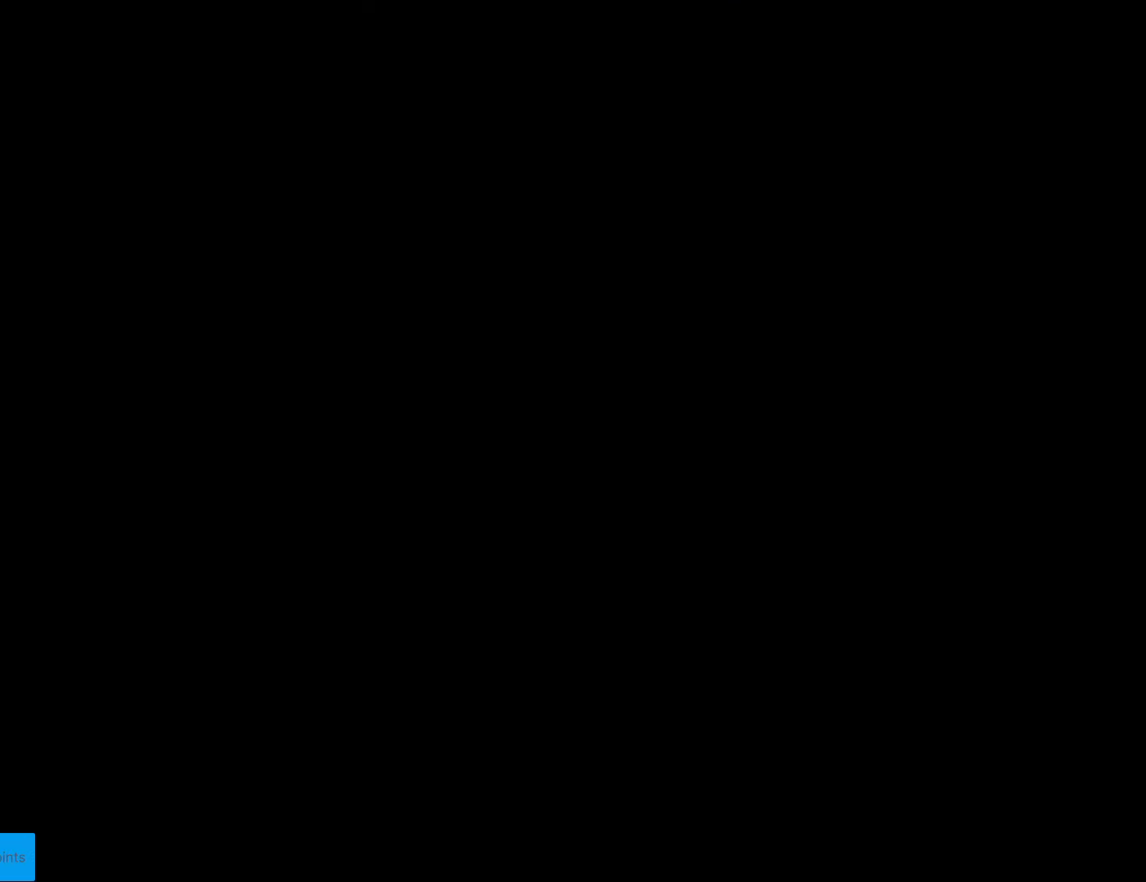
{"buttons": ["B", "Y", "DPAD_RIGHT"], "events": [[52, "Y", "down"], [69, "B", "down"], [227, "DPAD_RIGHT", "down"]]}
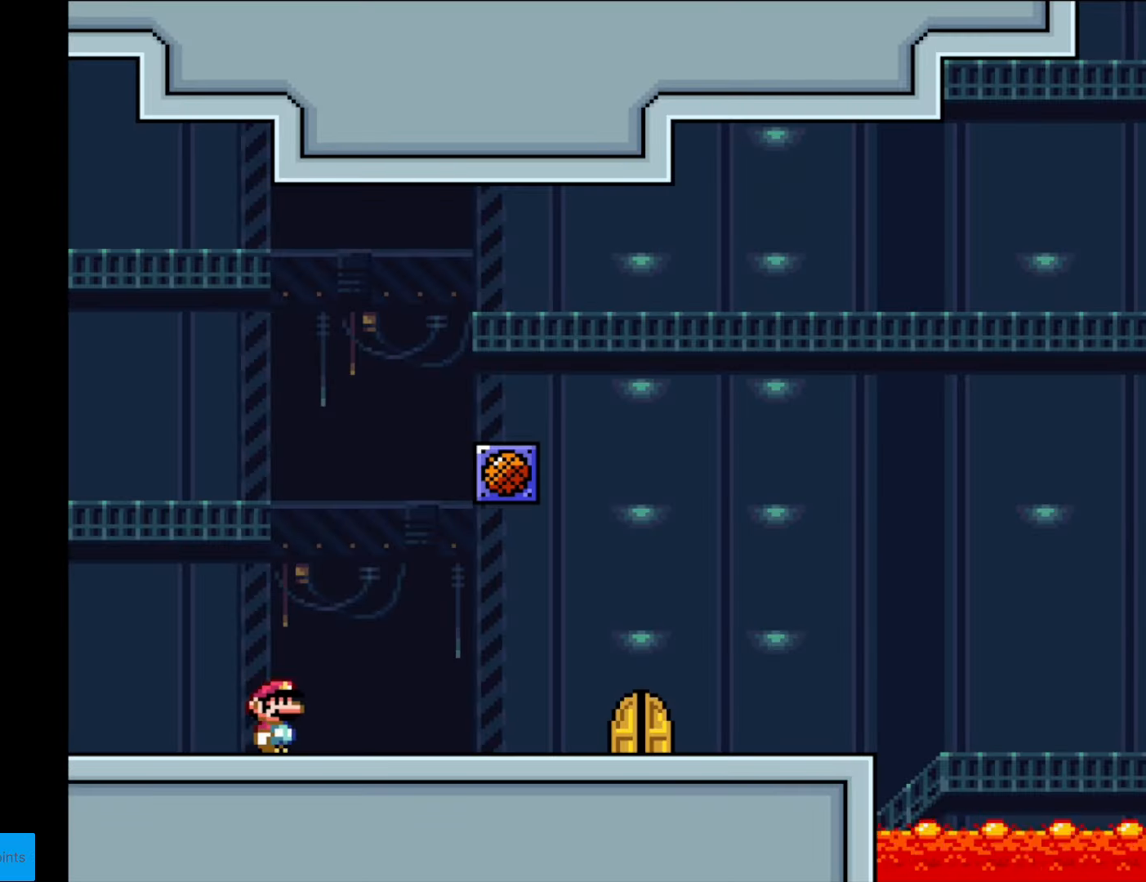
{"buttons": ["Y", "DPAD_RIGHT"], "events": [[227, "B", "up"]]}
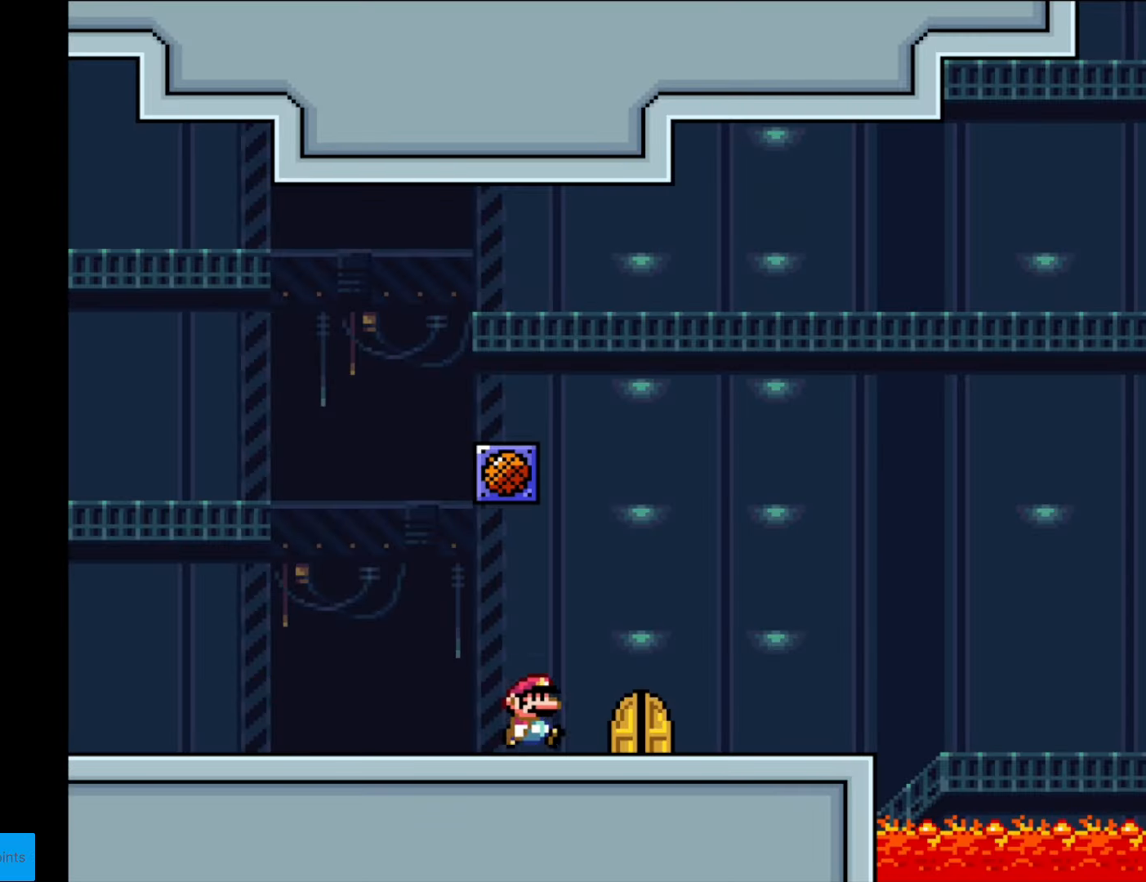
{"buttons": ["Y"], "events": [[122, "DPAD_RIGHT", "up"], [244, "DPAD_UP", "down"], [419, "DPAD_UP", "up"]]}
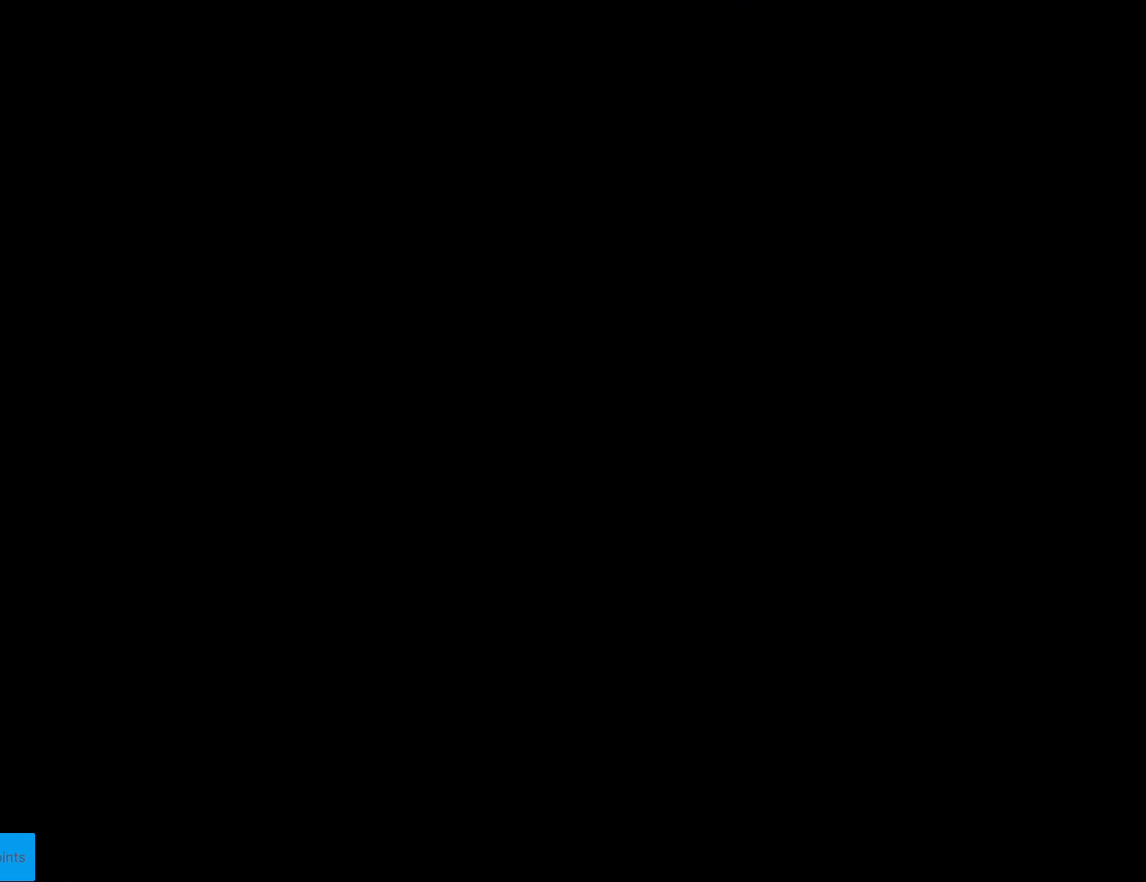
{"buttons": [], "events": [[70, "Y", "up"]]}
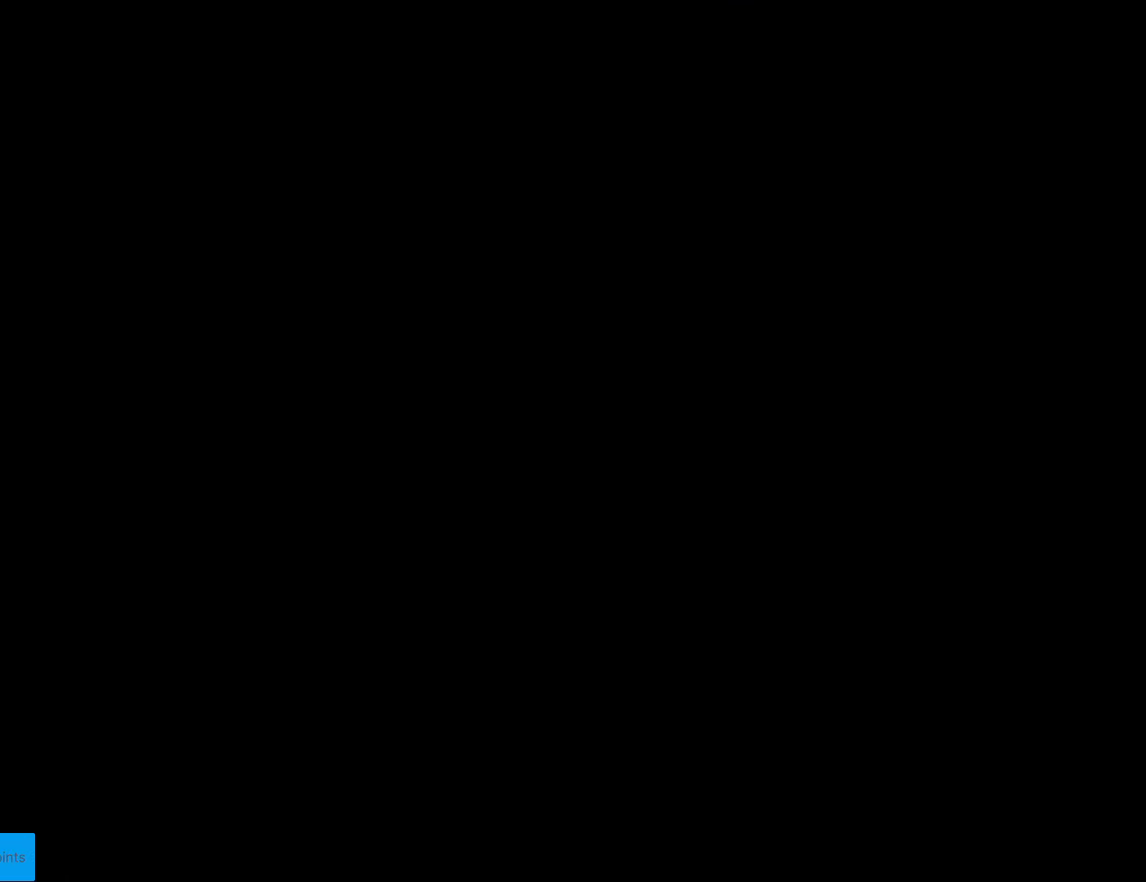
{"buttons": ["B", "Y", "DPAD_RIGHT"], "events": [[104, "B", "down"], [104, "Y", "down"], [157, "DPAD_RIGHT", "down"]]}
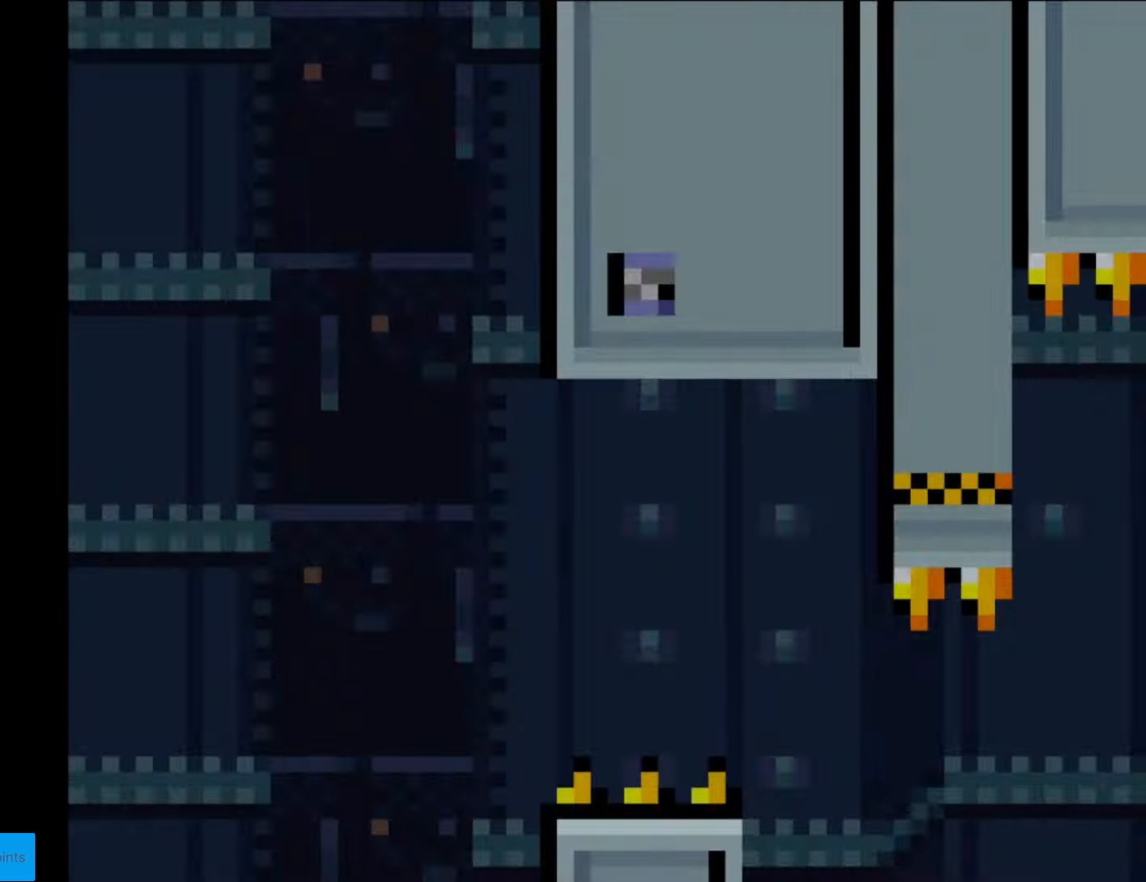
{"buttons": ["B", "Y", "DPAD_RIGHT"], "events": []}
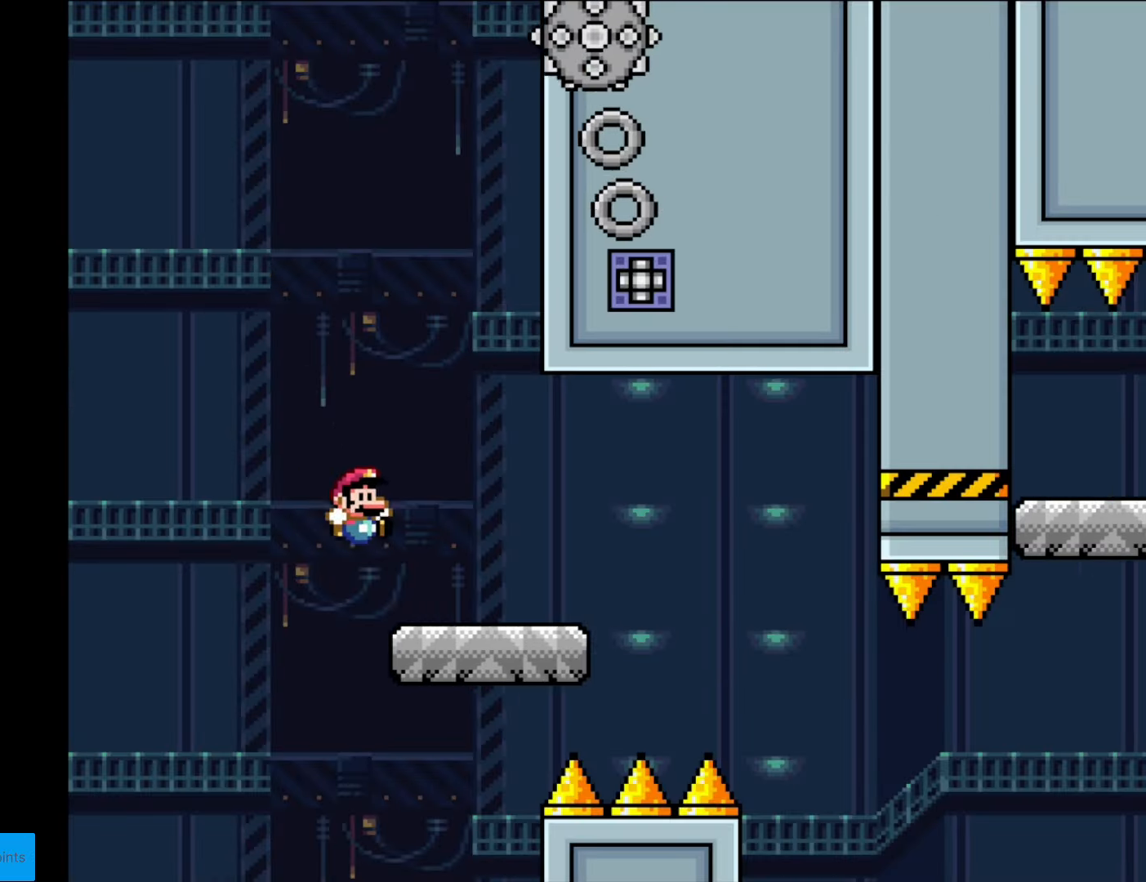
{"buttons": ["X", "DPAD_RIGHT"], "events": [[18, "B", "up"], [18, "Y", "up"], [35, "X", "down"], [315, "A", "down"], [385, "A", "up"]]}
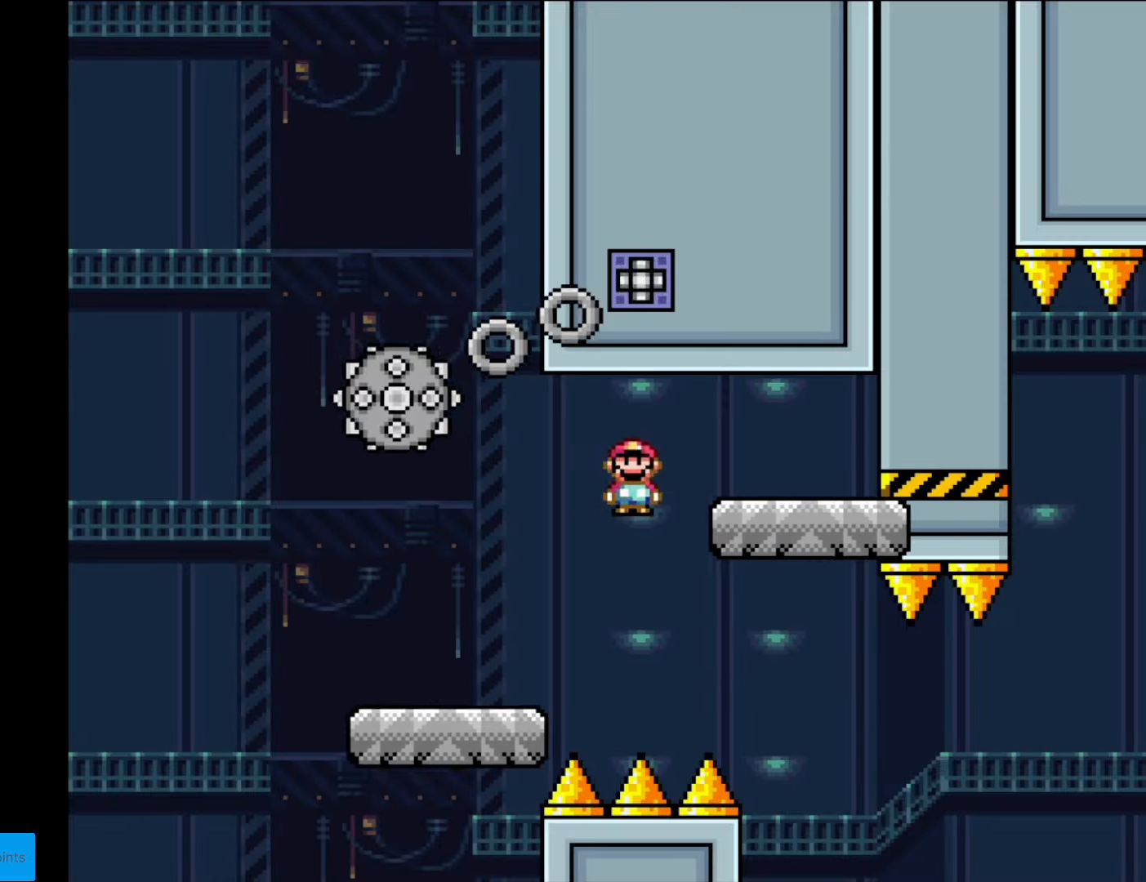
{"buttons": ["X", "DPAD_LEFT"], "events": [[332, "DPAD_RIGHT", "up"], [420, "DPAD_LEFT", "down"]]}
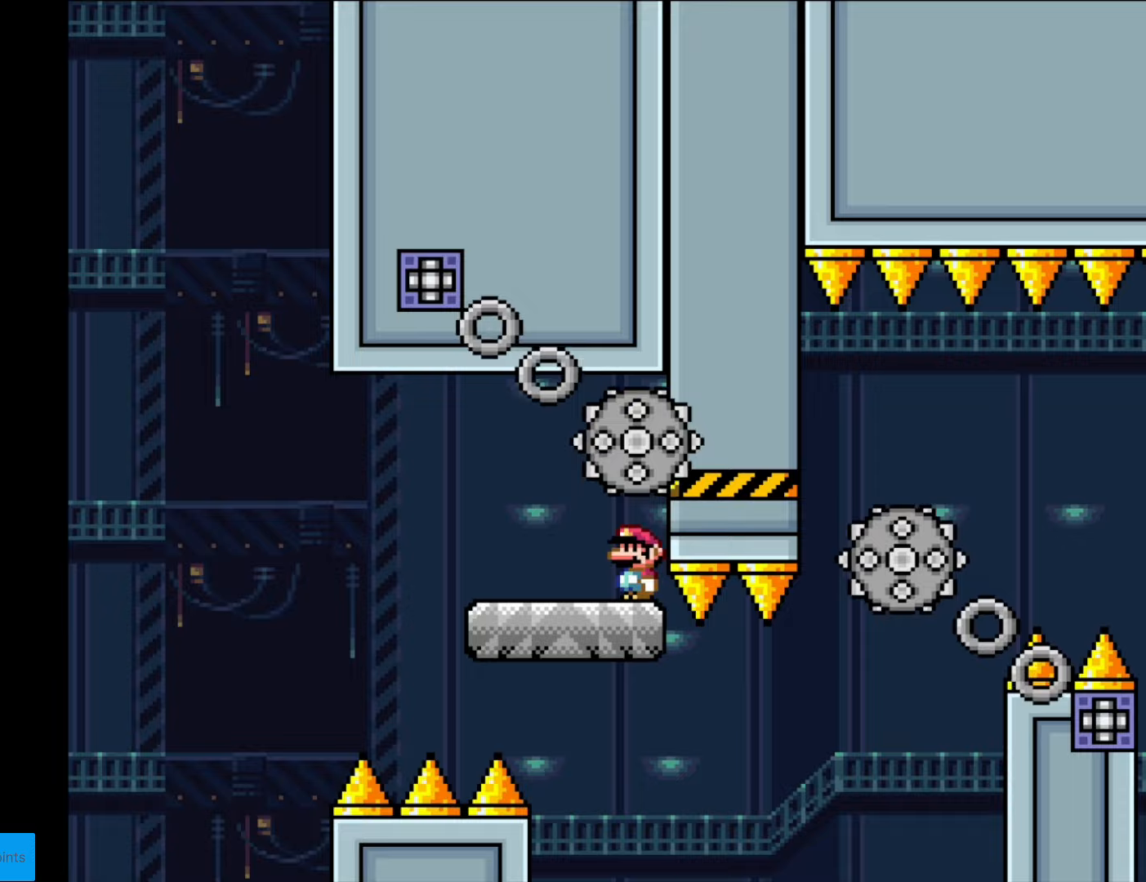
{"buttons": ["X", "DPAD_RIGHT"], "events": [[17, "DPAD_LEFT", "up"], [262, "DPAD_RIGHT", "down"], [420, "A", "down"], [472, "A", "up"]]}
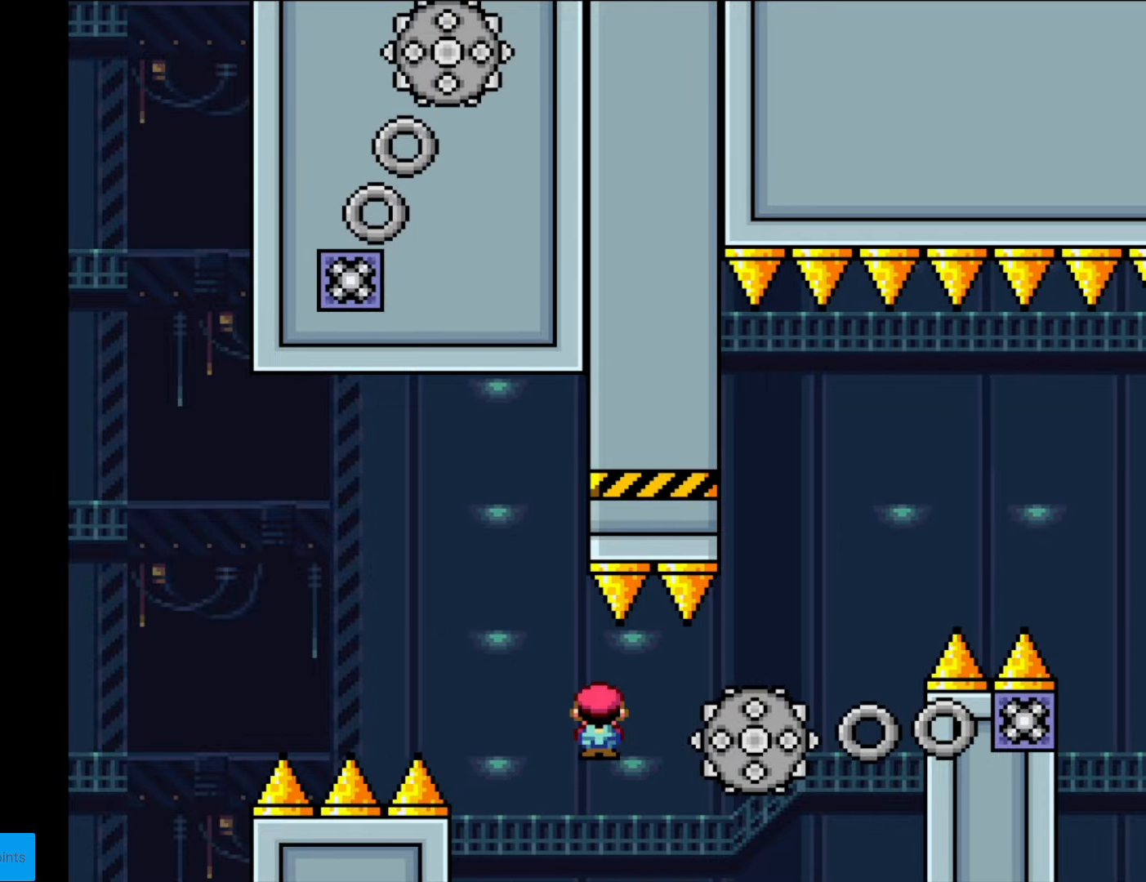
{"buttons": ["A", "X", "DPAD_DOWN", "DPAD_RIGHT"], "events": [[350, "A", "down"], [420, "DPAD_LEFT", "down"], [420, "DPAD_RIGHT", "up"], [490, "DPAD_DOWN", "down"], [490, "DPAD_LEFT", "up"], [507, "DPAD_RIGHT", "down"]]}
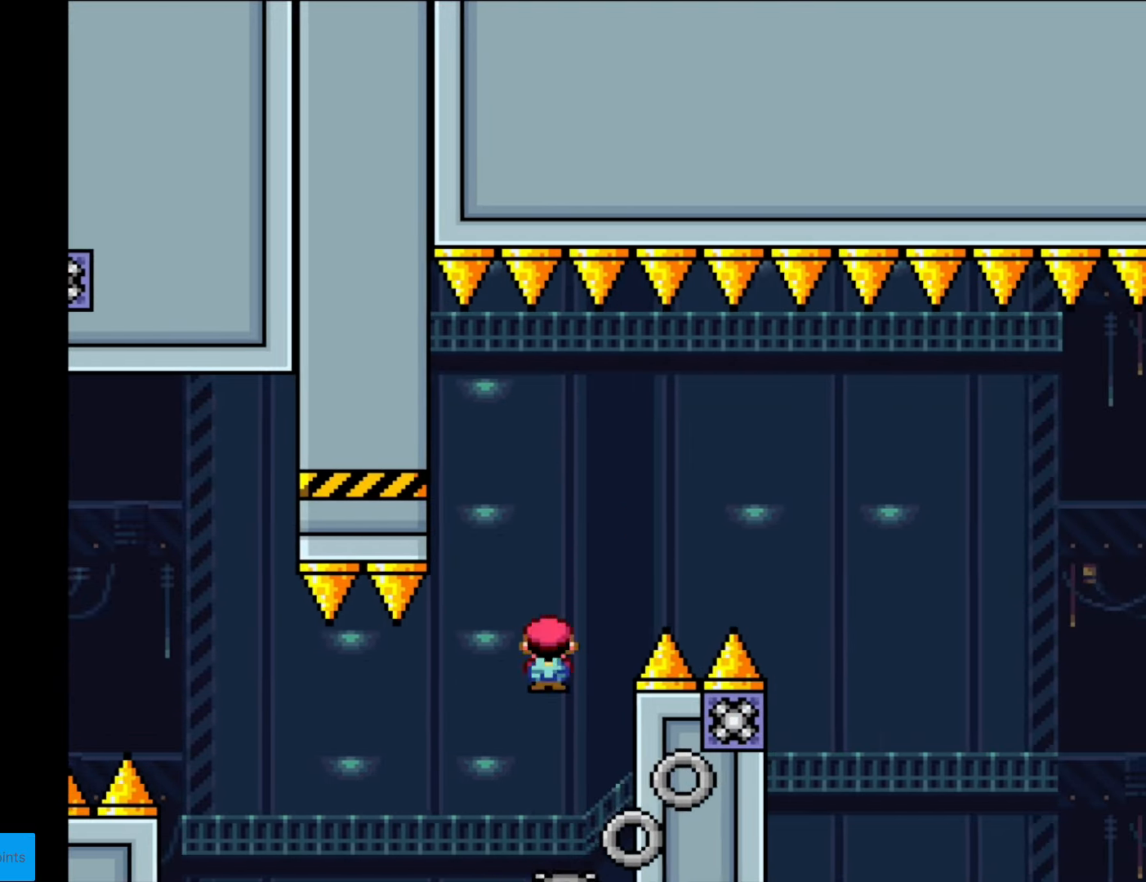
{"buttons": ["X", "DPAD_RIGHT"], "events": [[17, "DPAD_DOWN", "up"], [350, "A", "up"]]}
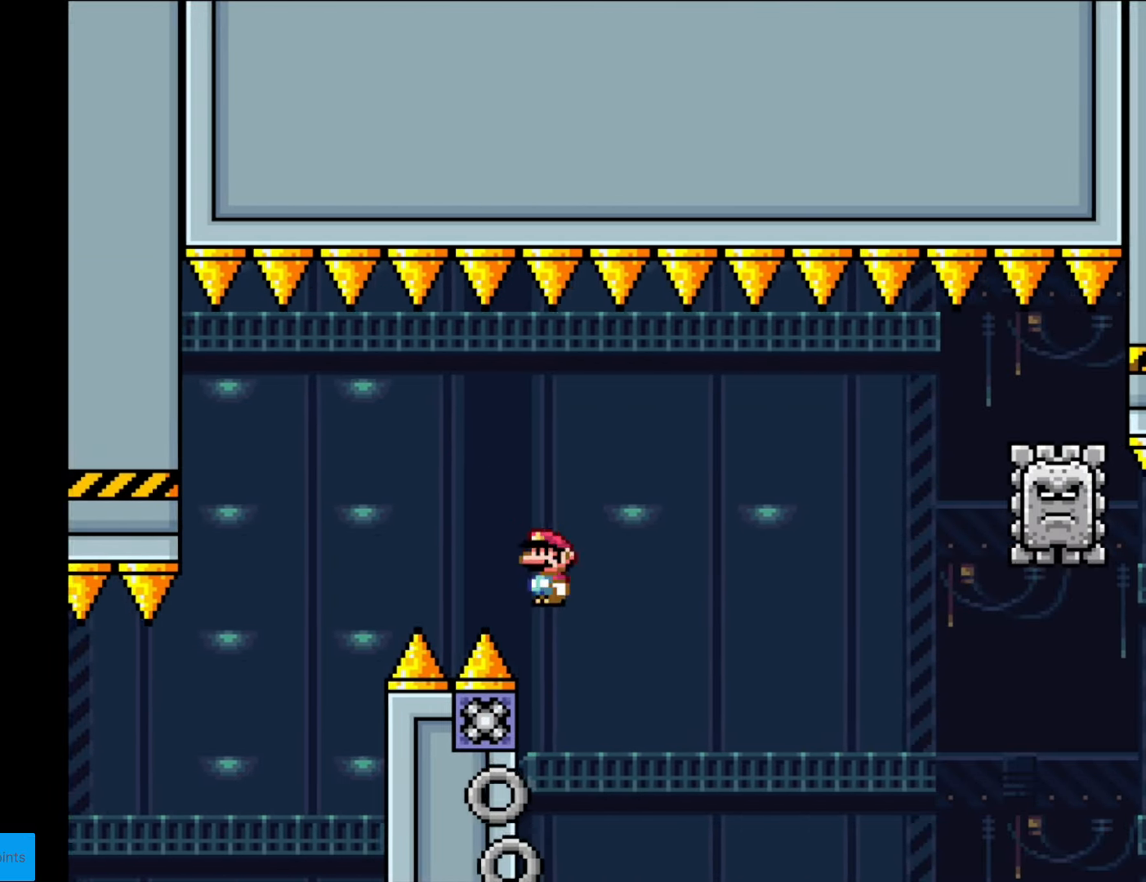
{"buttons": ["A", "X", "DPAD_RIGHT"], "events": [[193, "DPAD_RIGHT", "up"], [210, "DPAD_LEFT", "down"], [228, "A", "down"], [385, "DPAD_LEFT", "up"], [455, "DPAD_RIGHT", "down"]]}
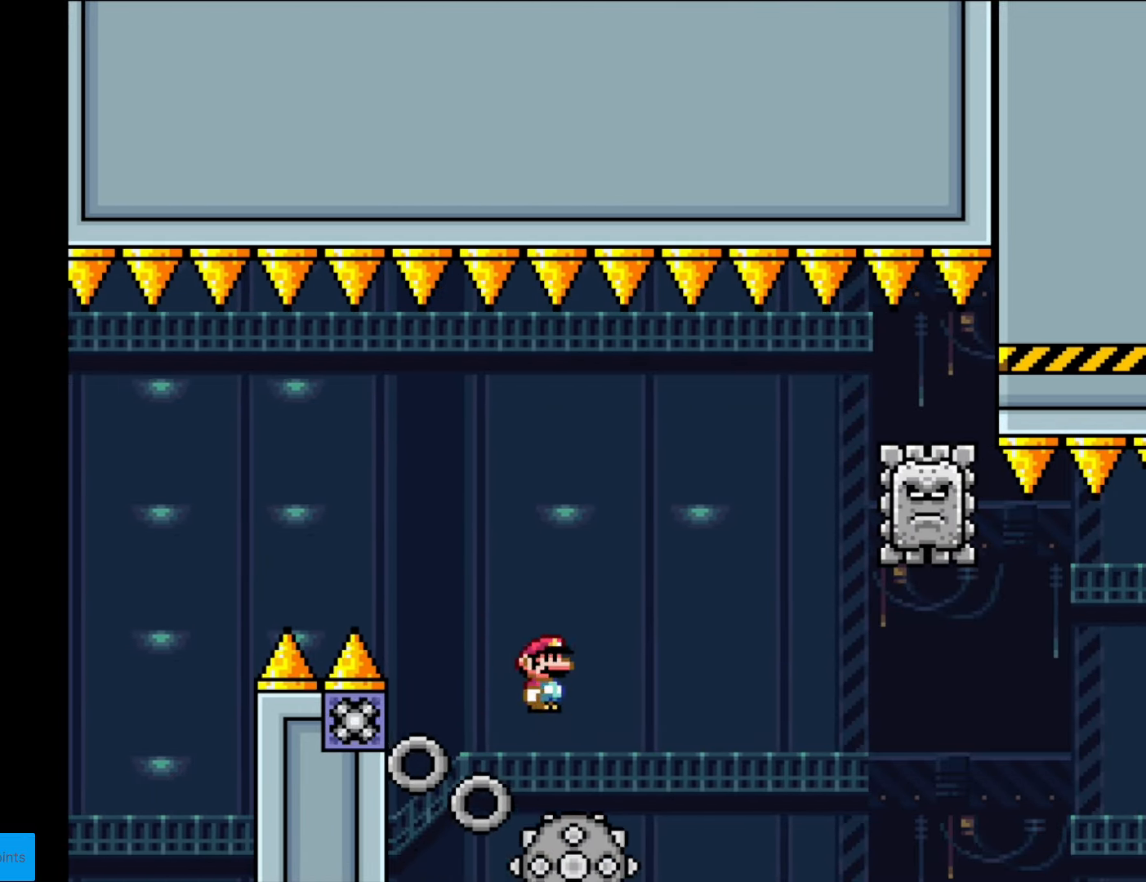
{"buttons": ["X", "DPAD_RIGHT"], "events": [[18, "A", "up"], [262, "A", "down"], [472, "A", "up"]]}
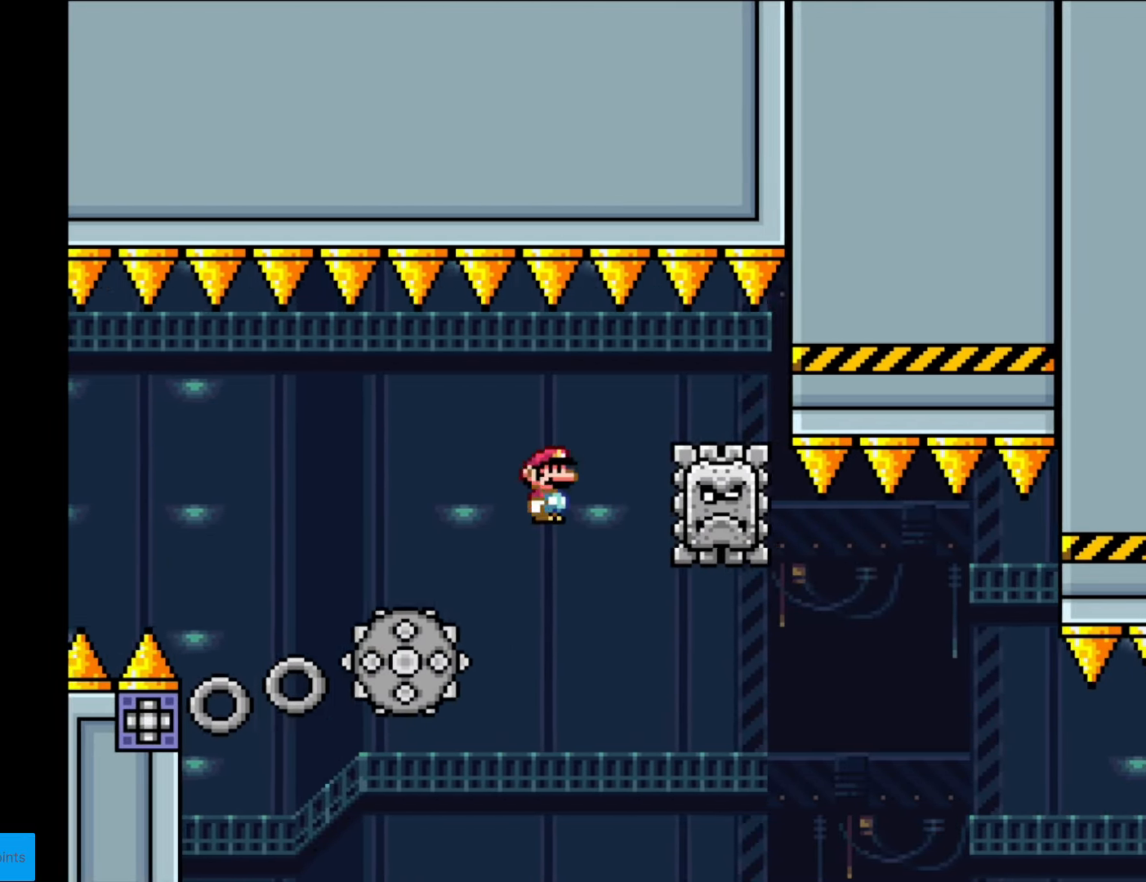
{"buttons": ["A", "X", "DPAD_RIGHT"], "events": [[70, "A", "down"], [123, "DPAD_RIGHT", "up"], [123, "DPAD_UP", "down"], [140, "DPAD_LEFT", "down"], [140, "DPAD_UP", "up"], [175, "A", "up"], [350, "DPAD_LEFT", "up"], [385, "DPAD_RIGHT", "down"], [473, "A", "down"]]}
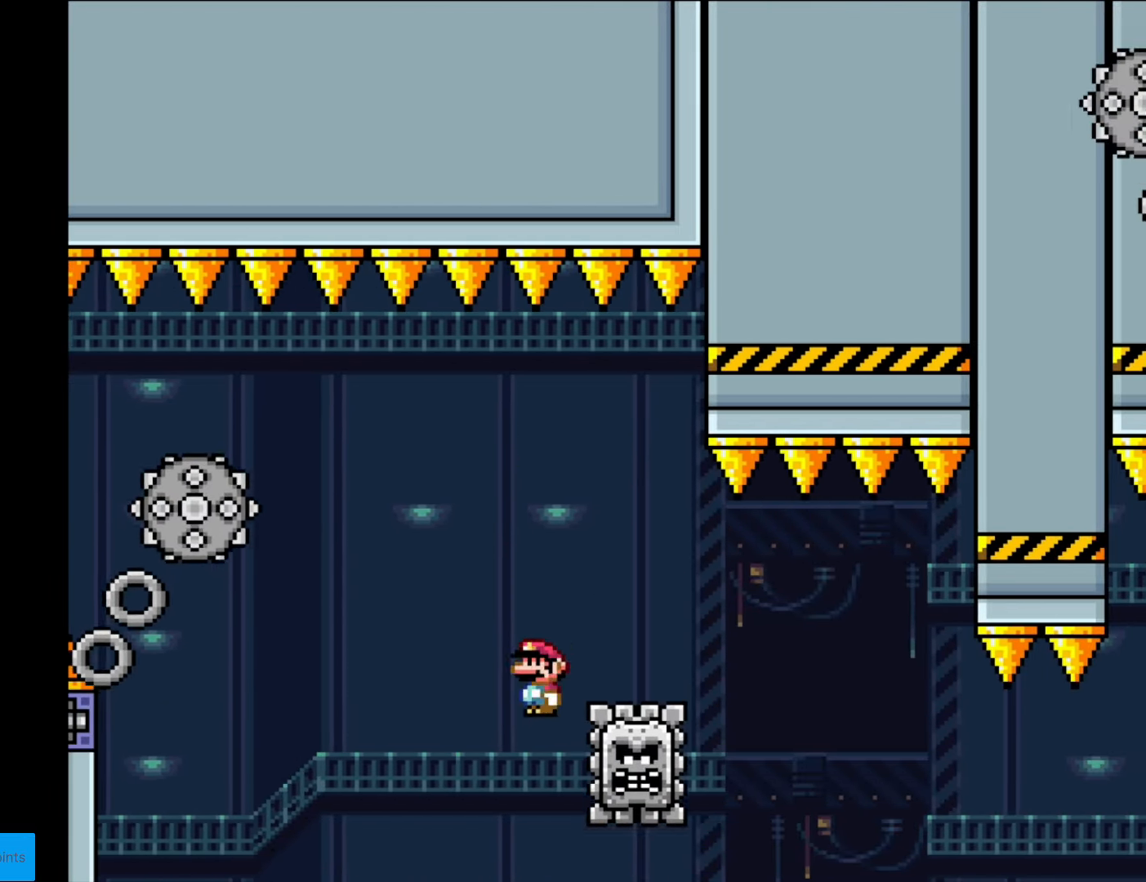
{"buttons": ["A", "X", "DPAD_RIGHT"], "events": [[297, "A", "up"], [472, "A", "down"]]}
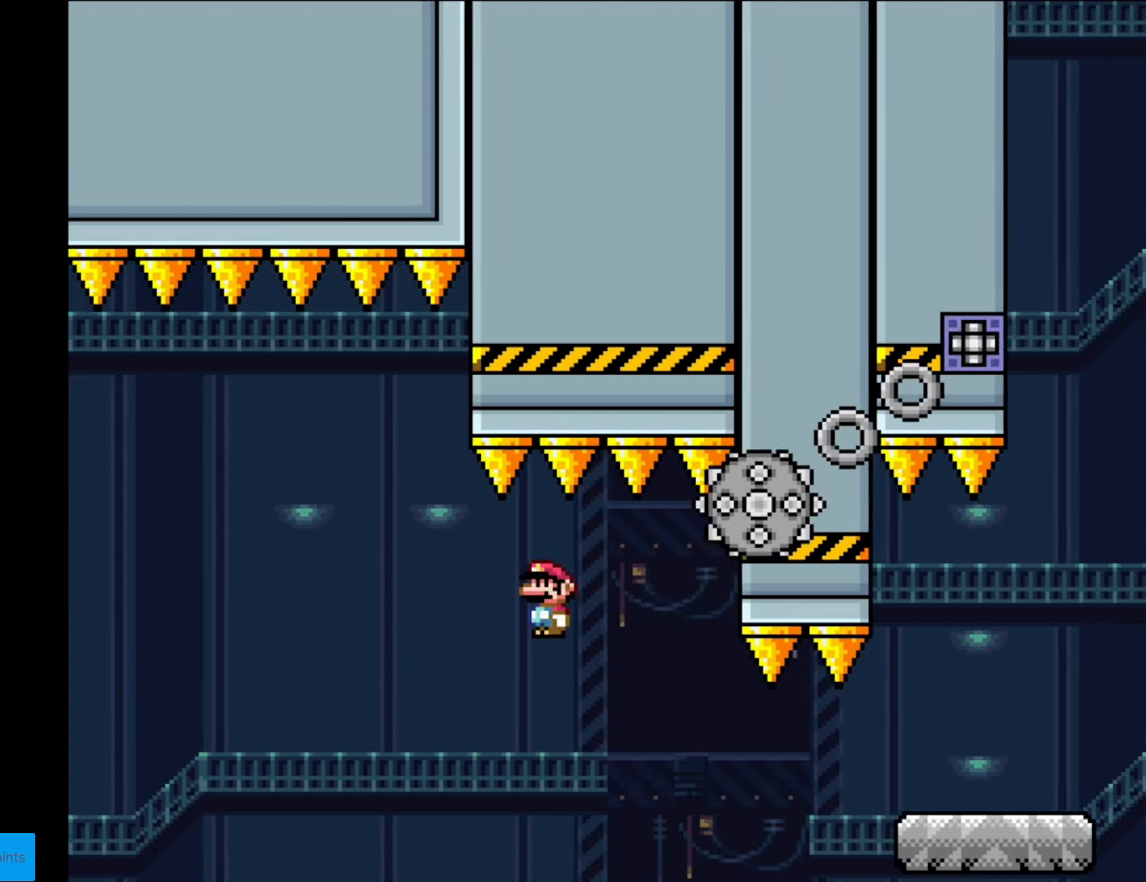
{"buttons": ["X", "DPAD_RIGHT"], "events": [[245, "A", "up"]]}
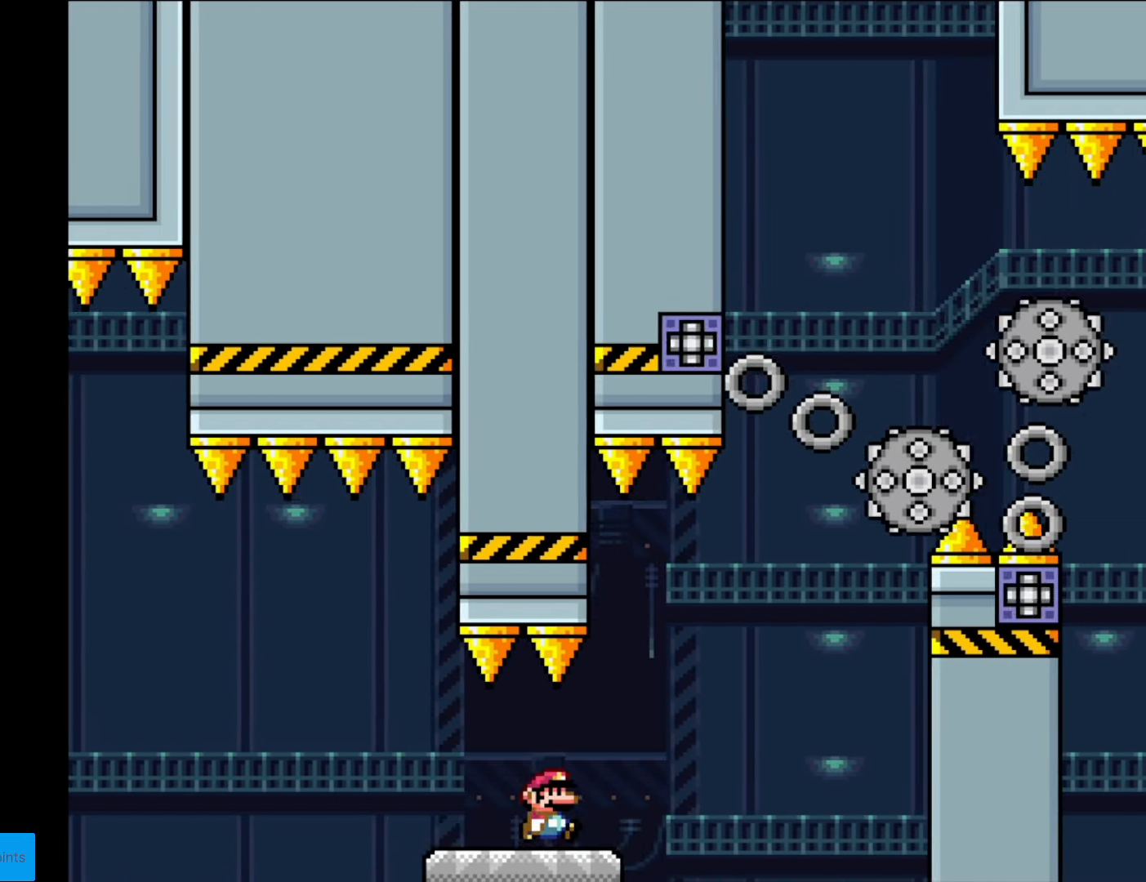
{"buttons": ["A", "X", "DPAD_RIGHT"], "events": [[139, "A", "down"], [297, "A", "up"], [419, "A", "down"]]}
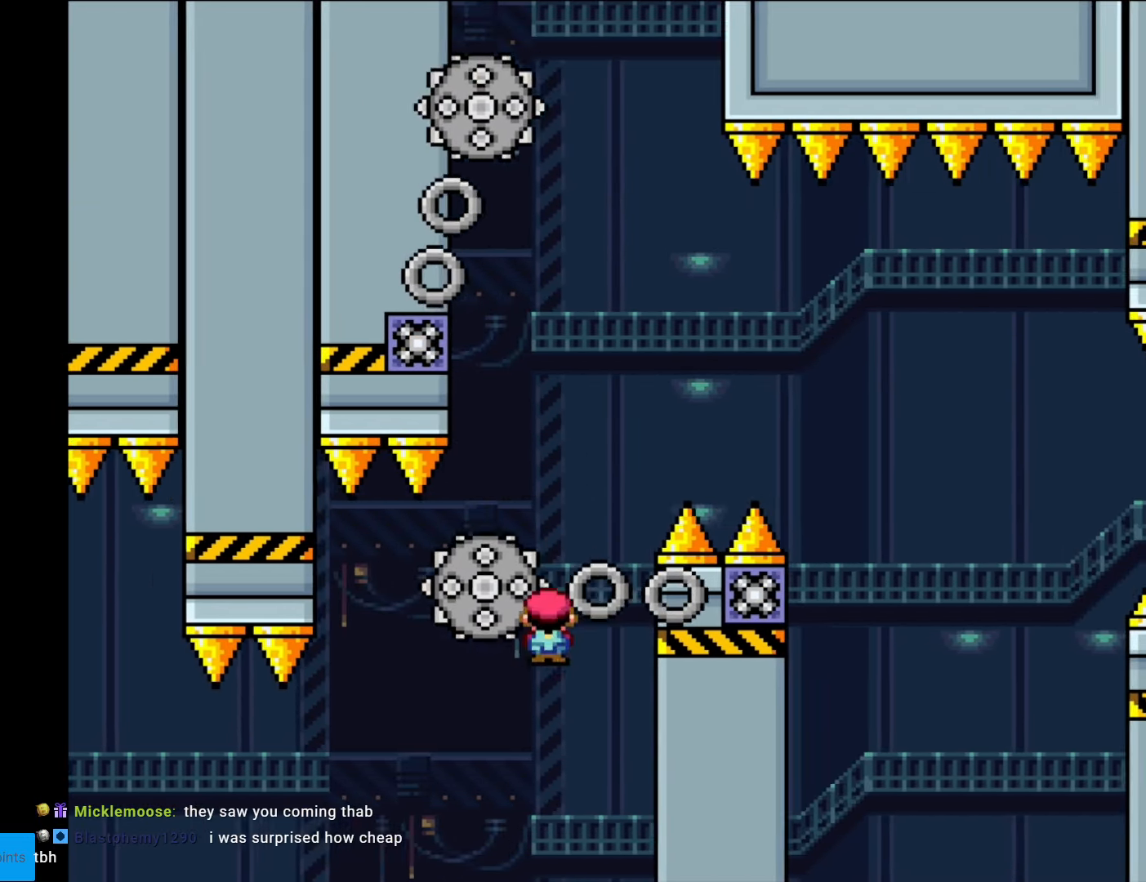
{"buttons": ["A", "X", "DPAD_RIGHT"], "events": [[53, "DPAD_RIGHT", "up"], [53, "DPAD_UP", "down"], [70, "DPAD_LEFT", "down"], [70, "DPAD_UP", "up"], [385, "DPAD_LEFT", "up"], [420, "DPAD_RIGHT", "down"]]}
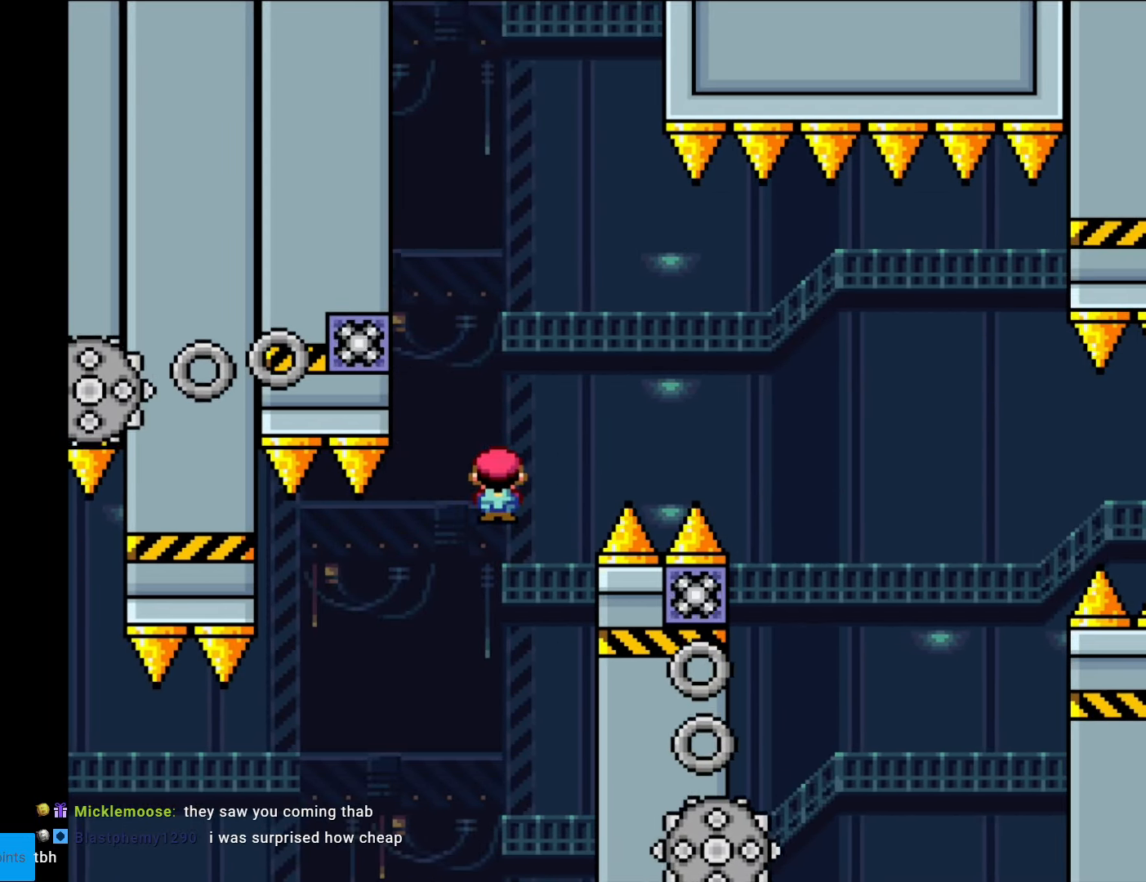
{"buttons": ["A", "X", "DPAD_RIGHT"], "events": [[122, "DPAD_RIGHT", "up"], [157, "DPAD_LEFT", "down"], [209, "A", "up"], [297, "A", "down"], [332, "DPAD_LEFT", "up"], [472, "DPAD_RIGHT", "down"]]}